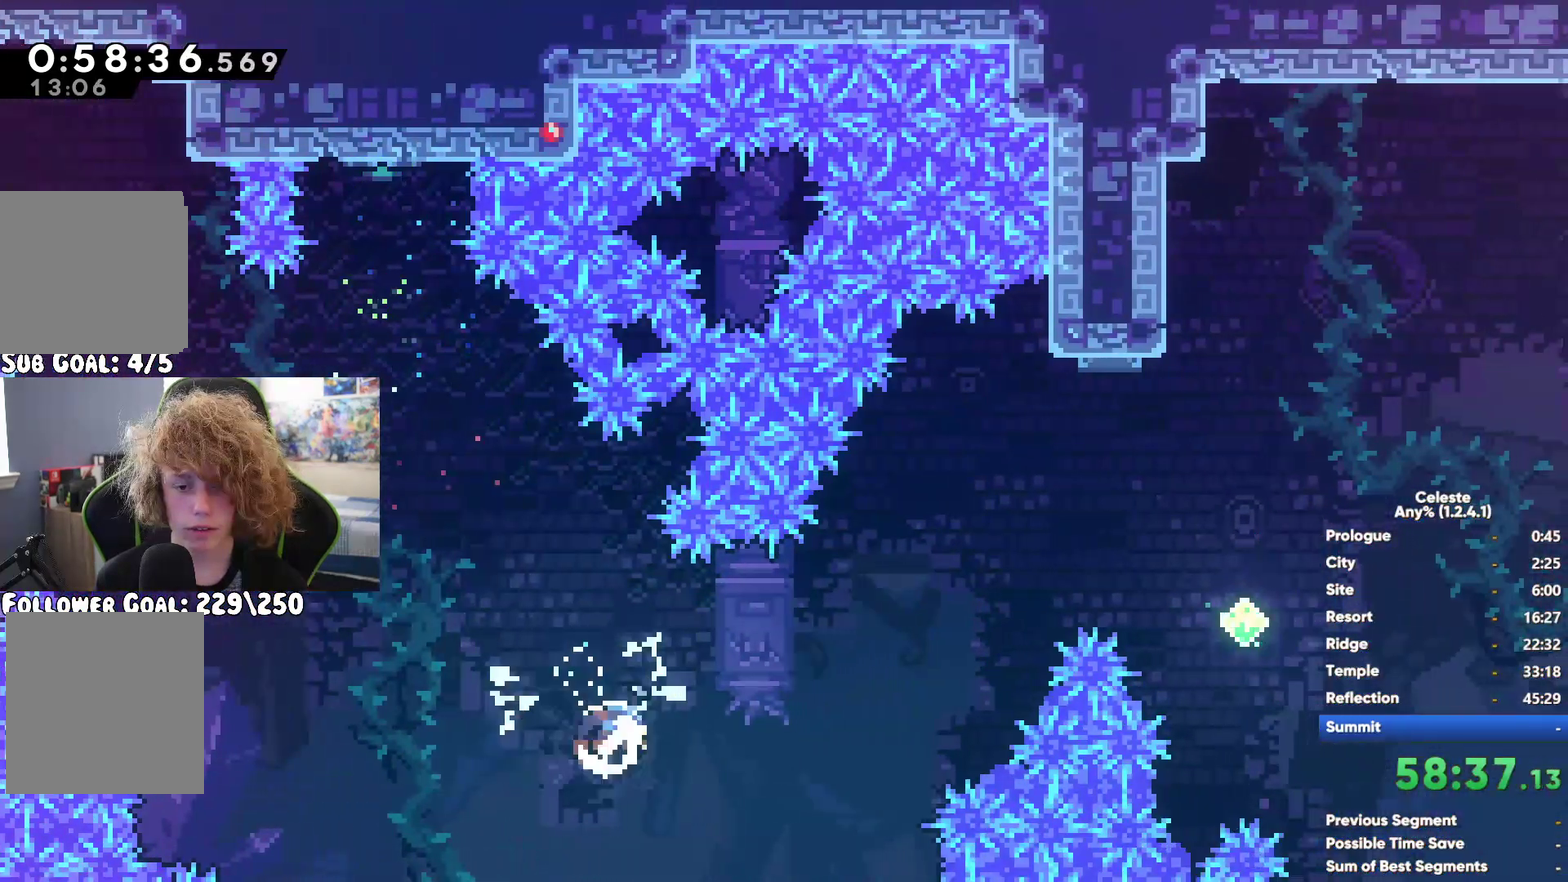
Gameplay with a controller (Xbox layout); each line is a JSON object with the inputs held at the frame after it. "button_events" lists button changes between this image and that frame as [ms after this image, input, new state], when the widget could be followed in between (sticks are given only as held states). This document gives stick clicks only as held states, not as events.
{"buttons": [], "left_stick": "center", "right_stick": "center", "button_events": [[67, "X", "up"]]}
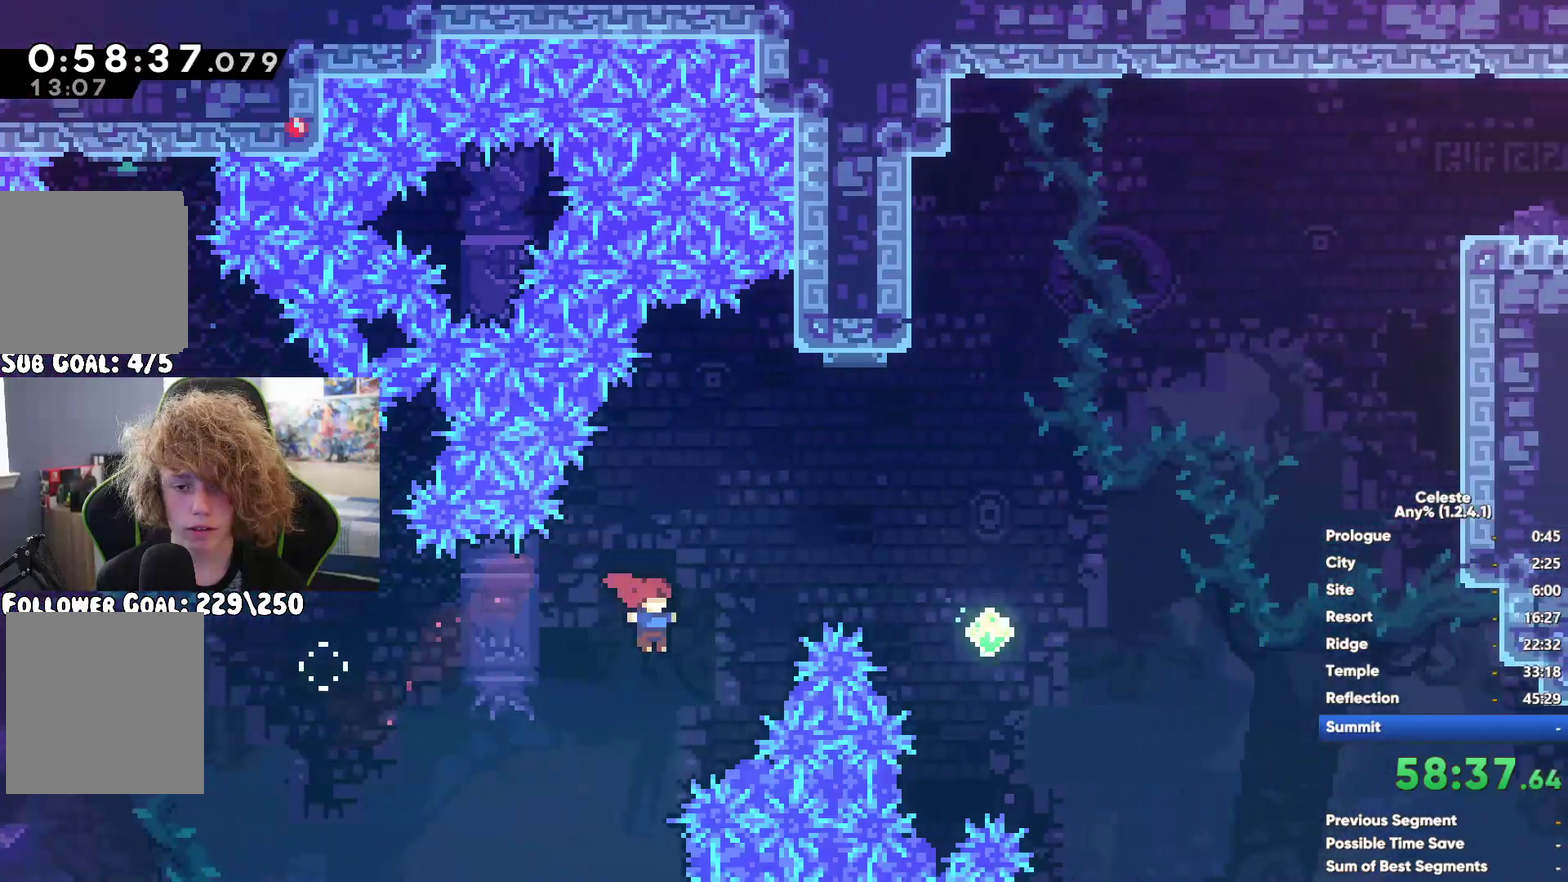
{"buttons": [], "left_stick": "up", "right_stick": "center", "button_events": [[167, "X", "down"], [383, "X", "up"]]}
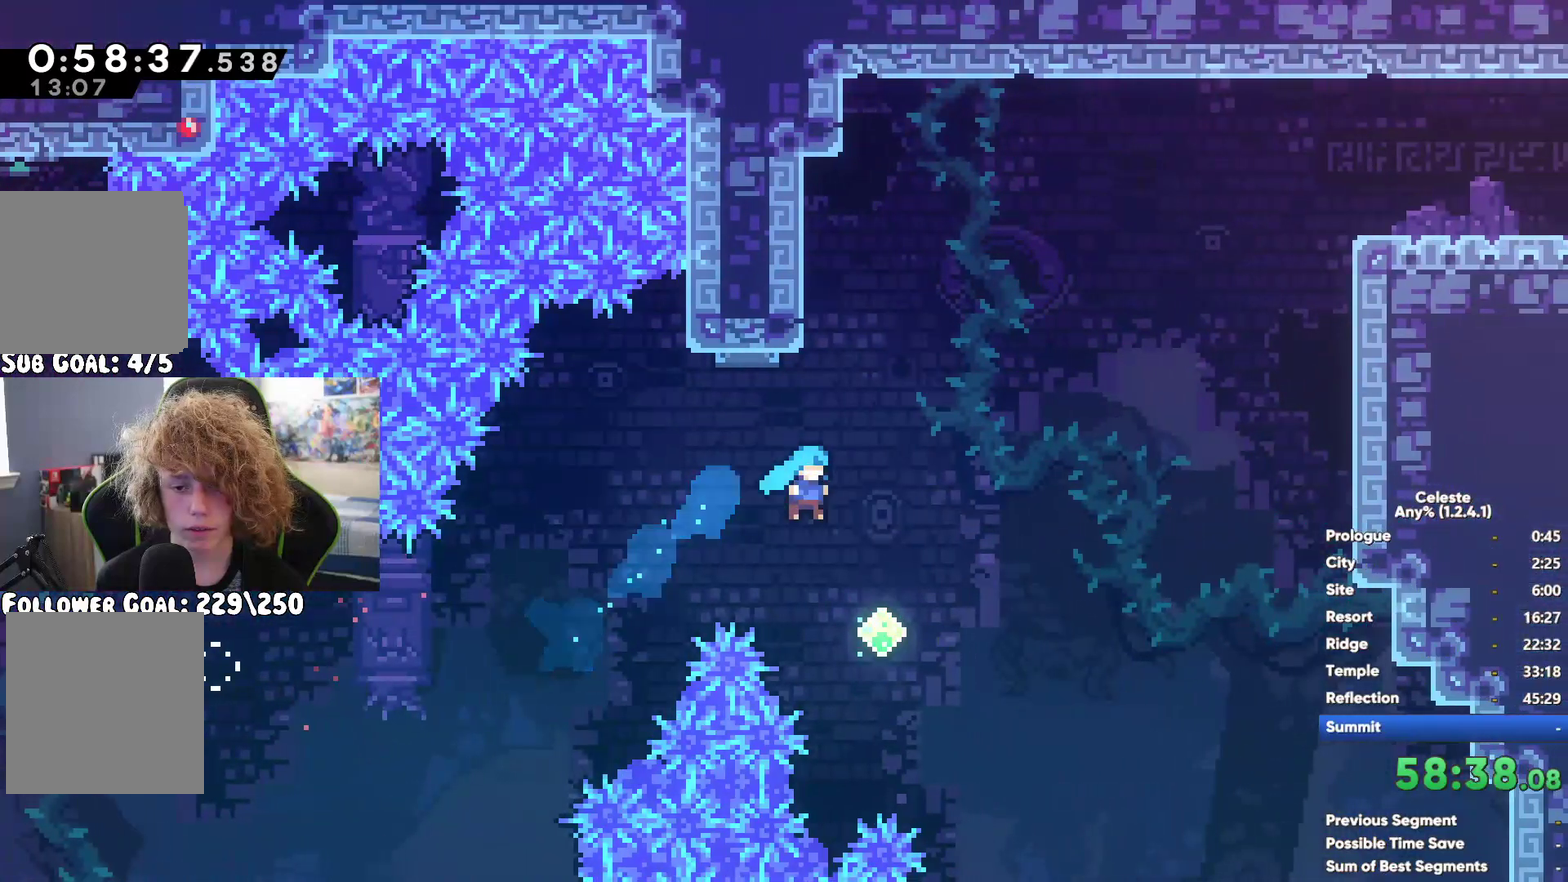
{"buttons": ["R1"], "left_stick": "up", "right_stick": "center", "button_events": [[67, "X", "down"], [317, "X", "up"], [433, "R1", "down"]]}
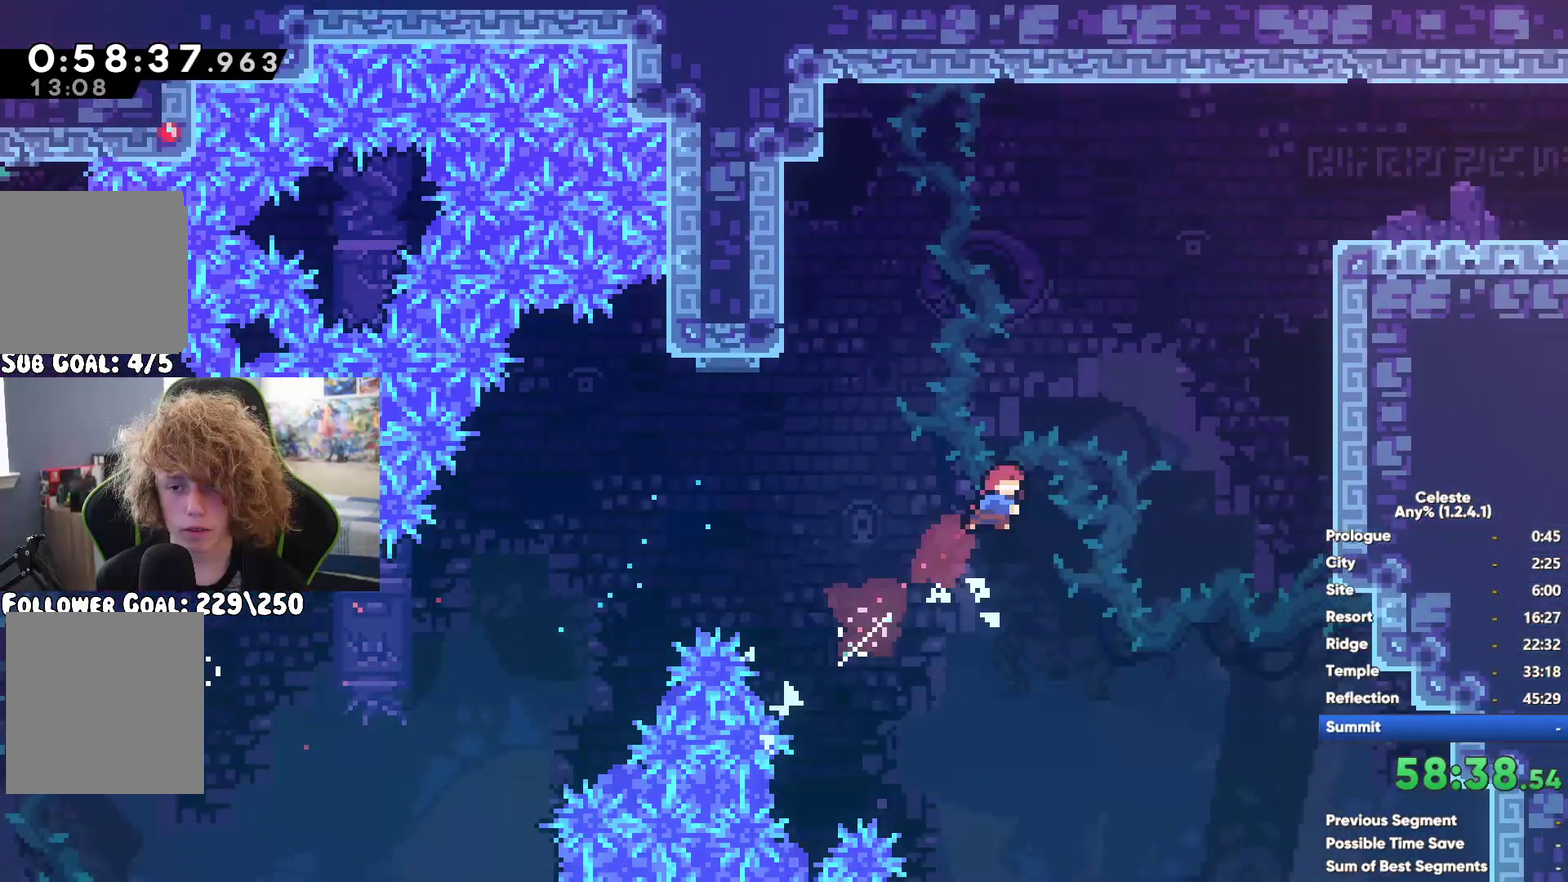
{"buttons": [], "left_stick": "left", "right_stick": "center", "button_events": [[33, "A", "down"], [150, "A", "up"], [217, "A", "down"], [317, "A", "up"], [383, "R1", "up"]]}
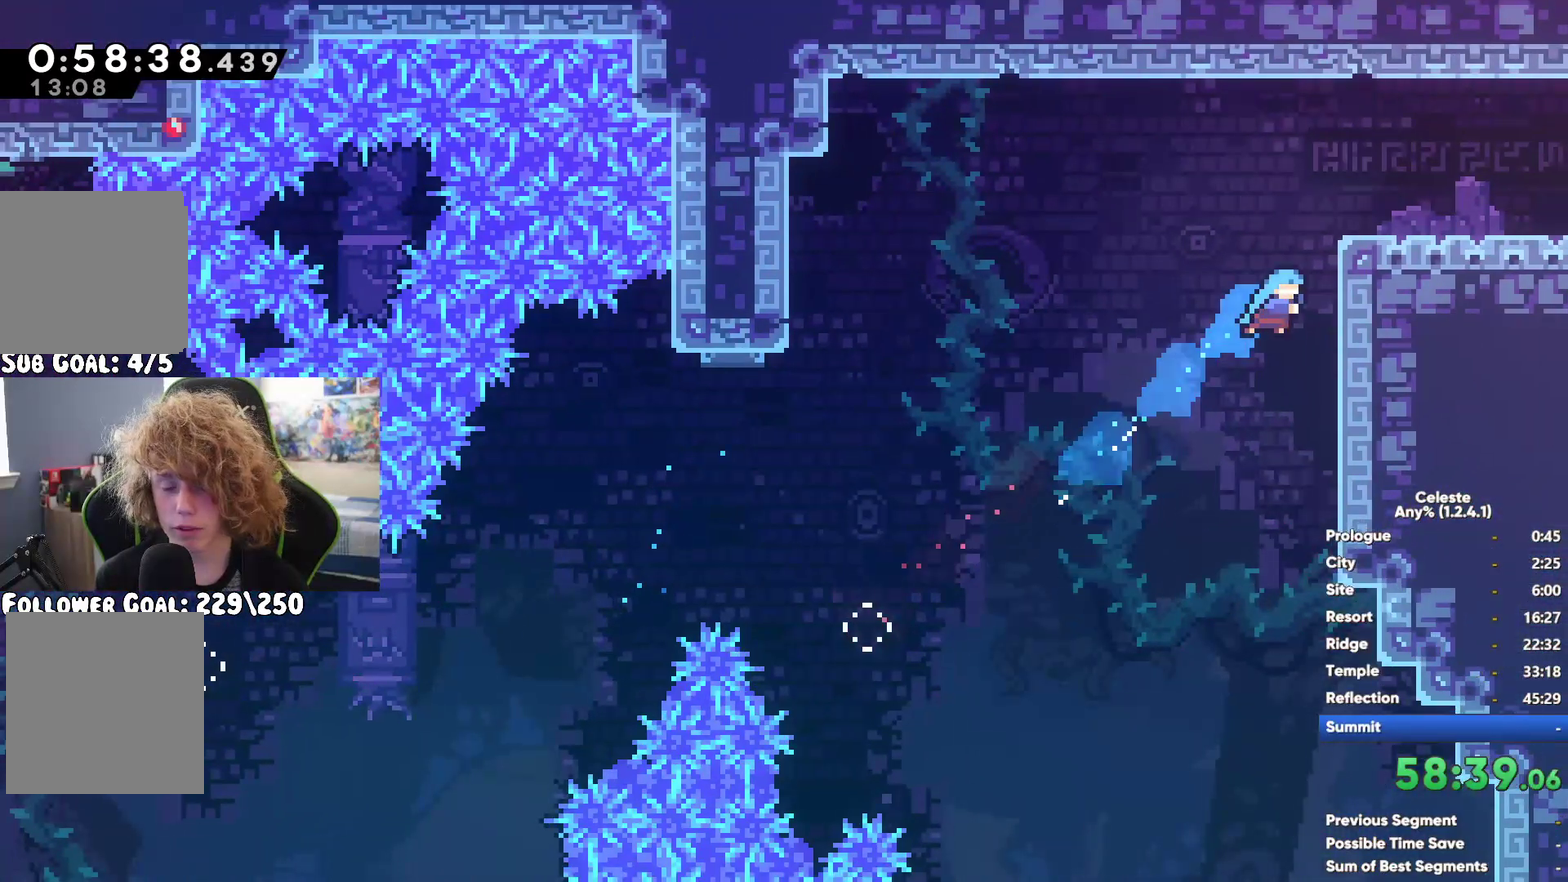
{"buttons": ["A"], "left_stick": "down-right", "right_stick": "center", "button_events": [[67, "A", "down"], [183, "A", "up"], [200, "X", "down"], [367, "A", "down"], [367, "X", "up"]]}
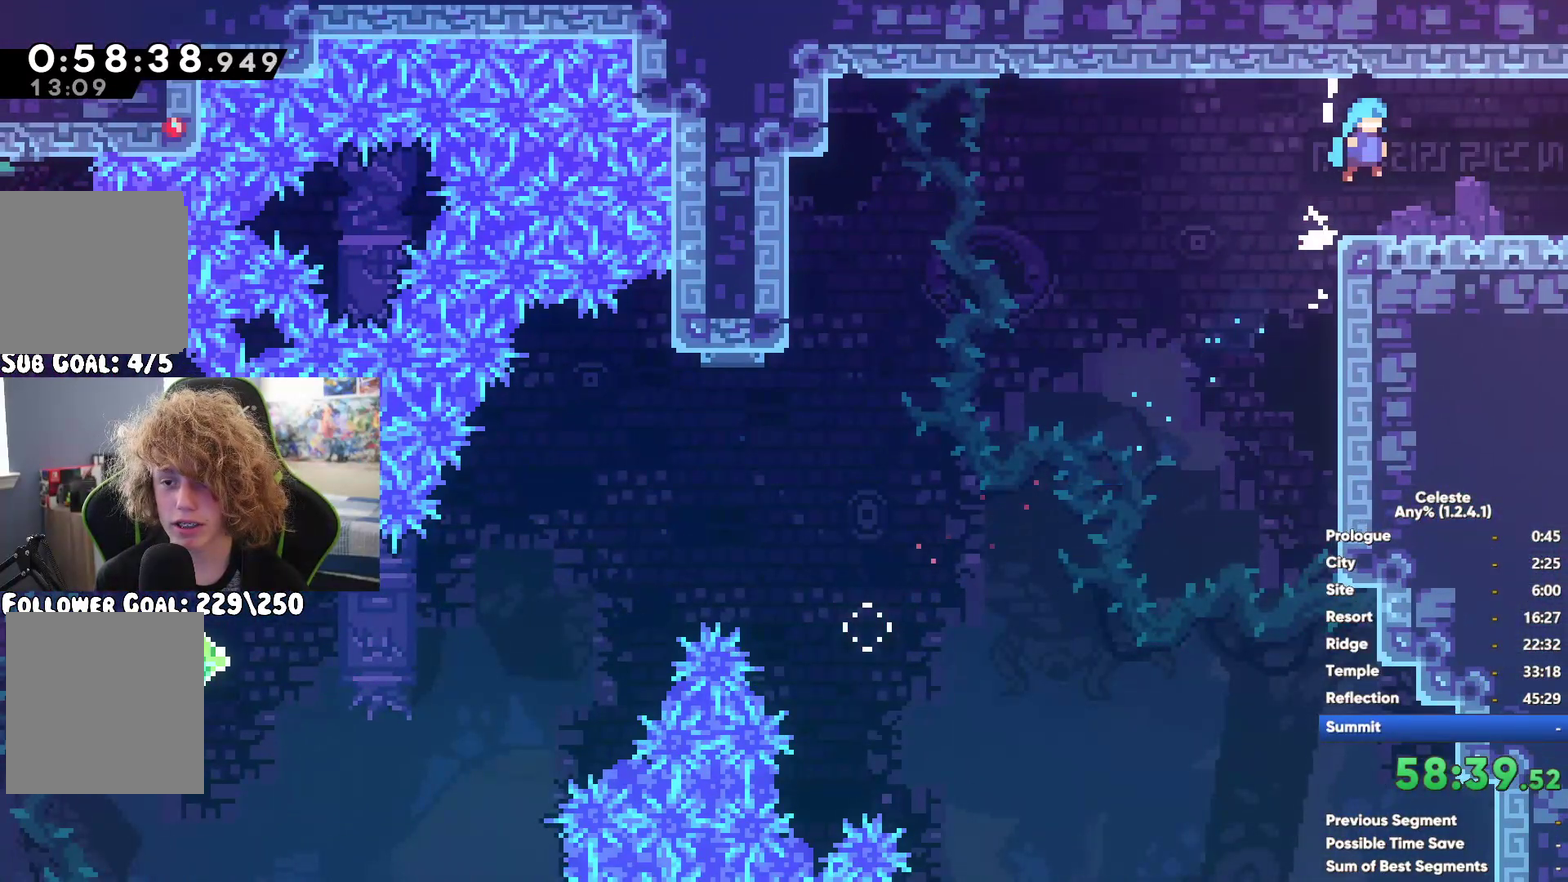
{"buttons": [], "left_stick": "center", "right_stick": "center", "button_events": [[100, "A", "up"]]}
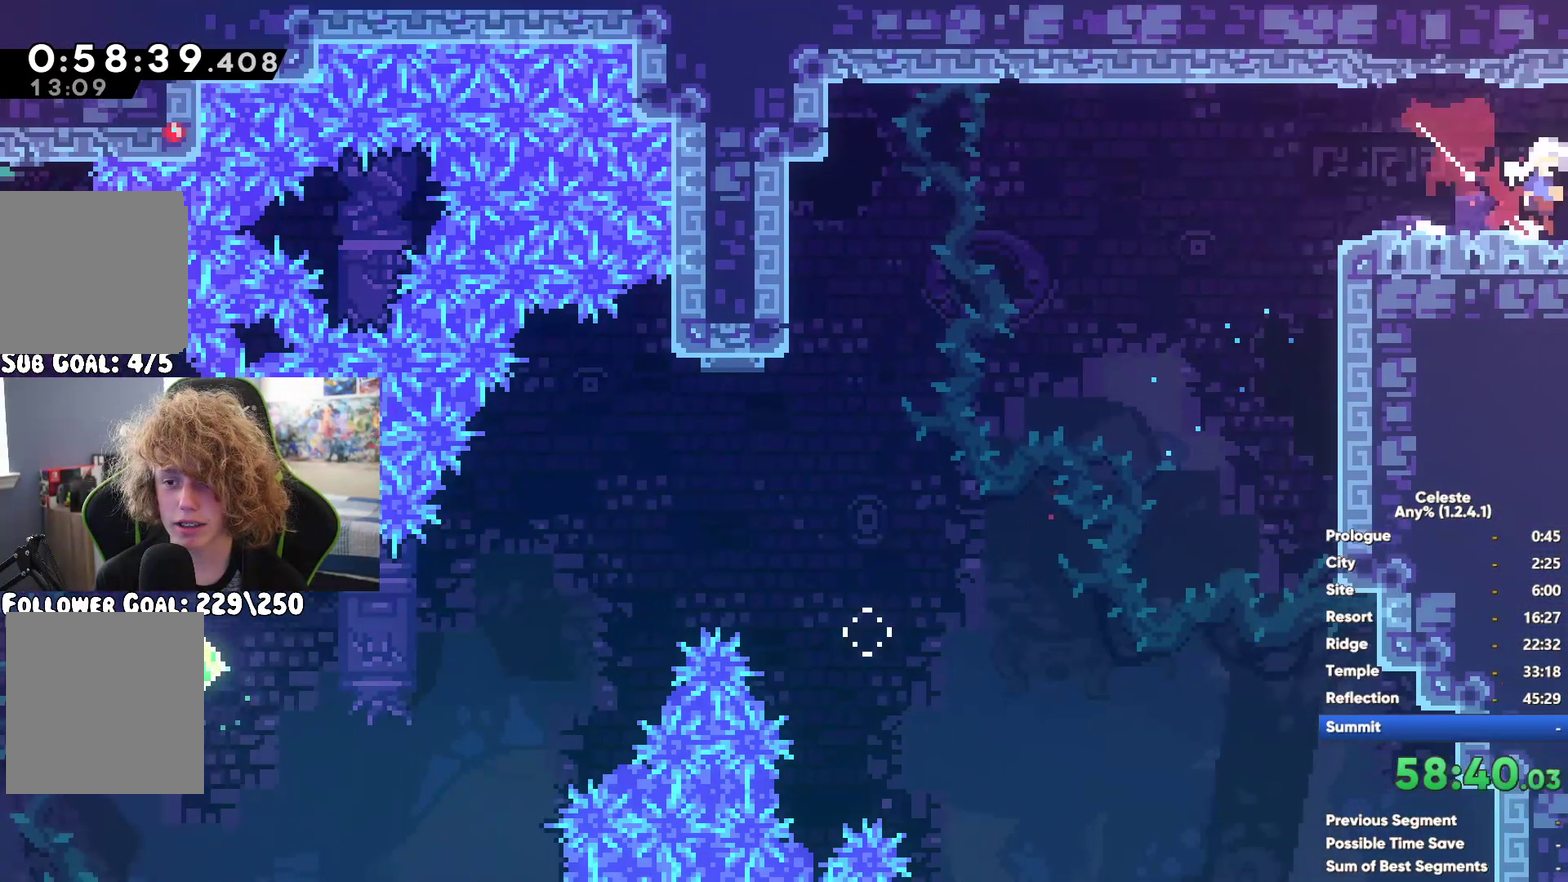
{"buttons": ["X"], "left_stick": "up", "right_stick": "center", "button_events": [[383, "X", "down"]]}
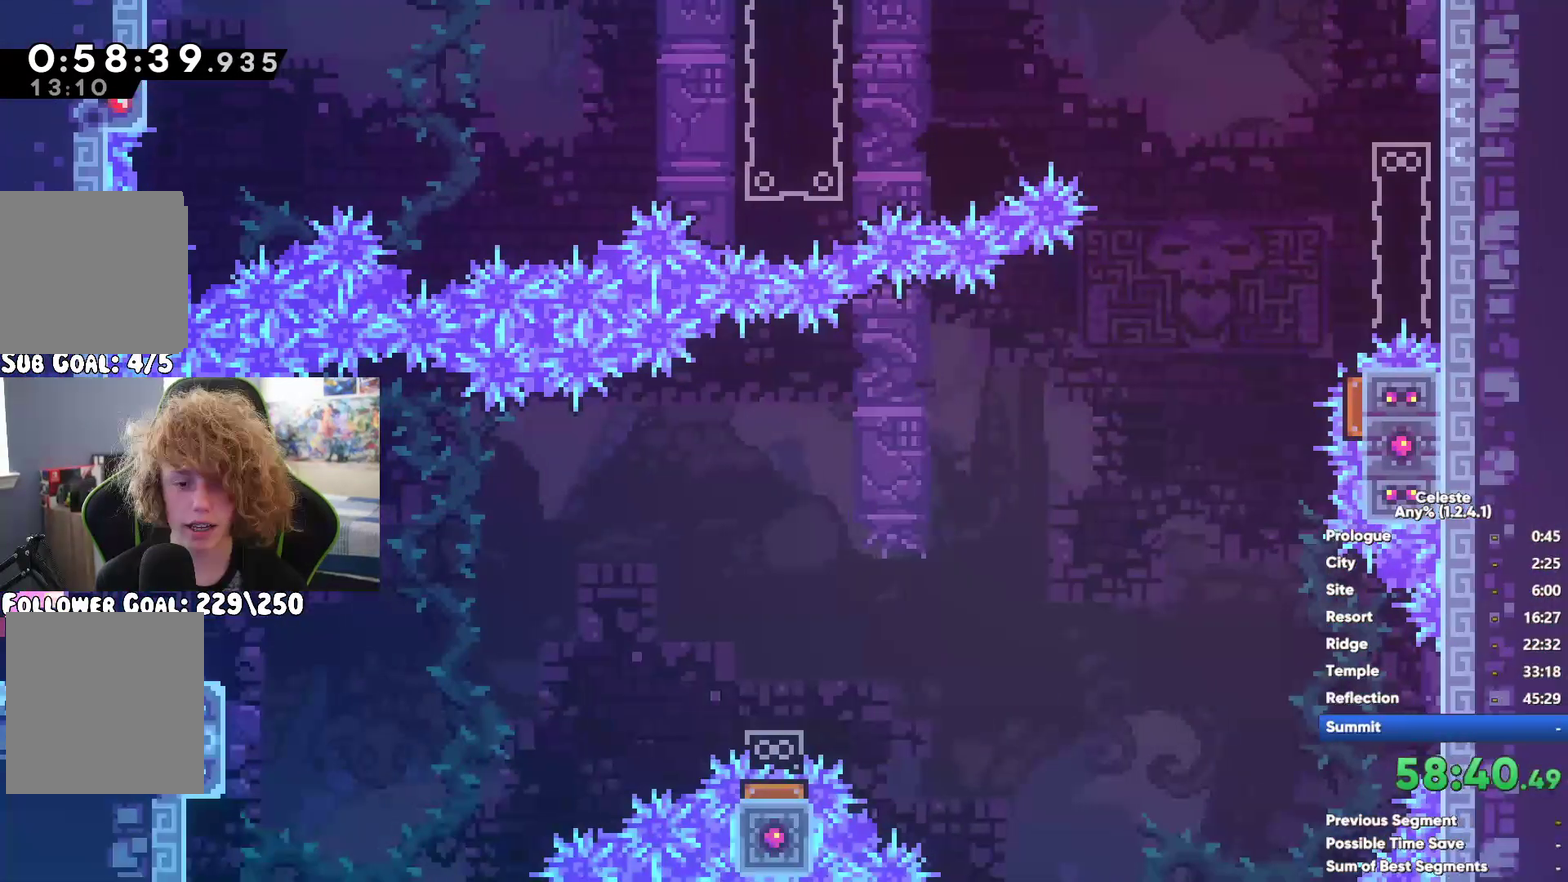
{"buttons": [], "left_stick": "center", "right_stick": "center", "button_events": [[67, "X", "up"]]}
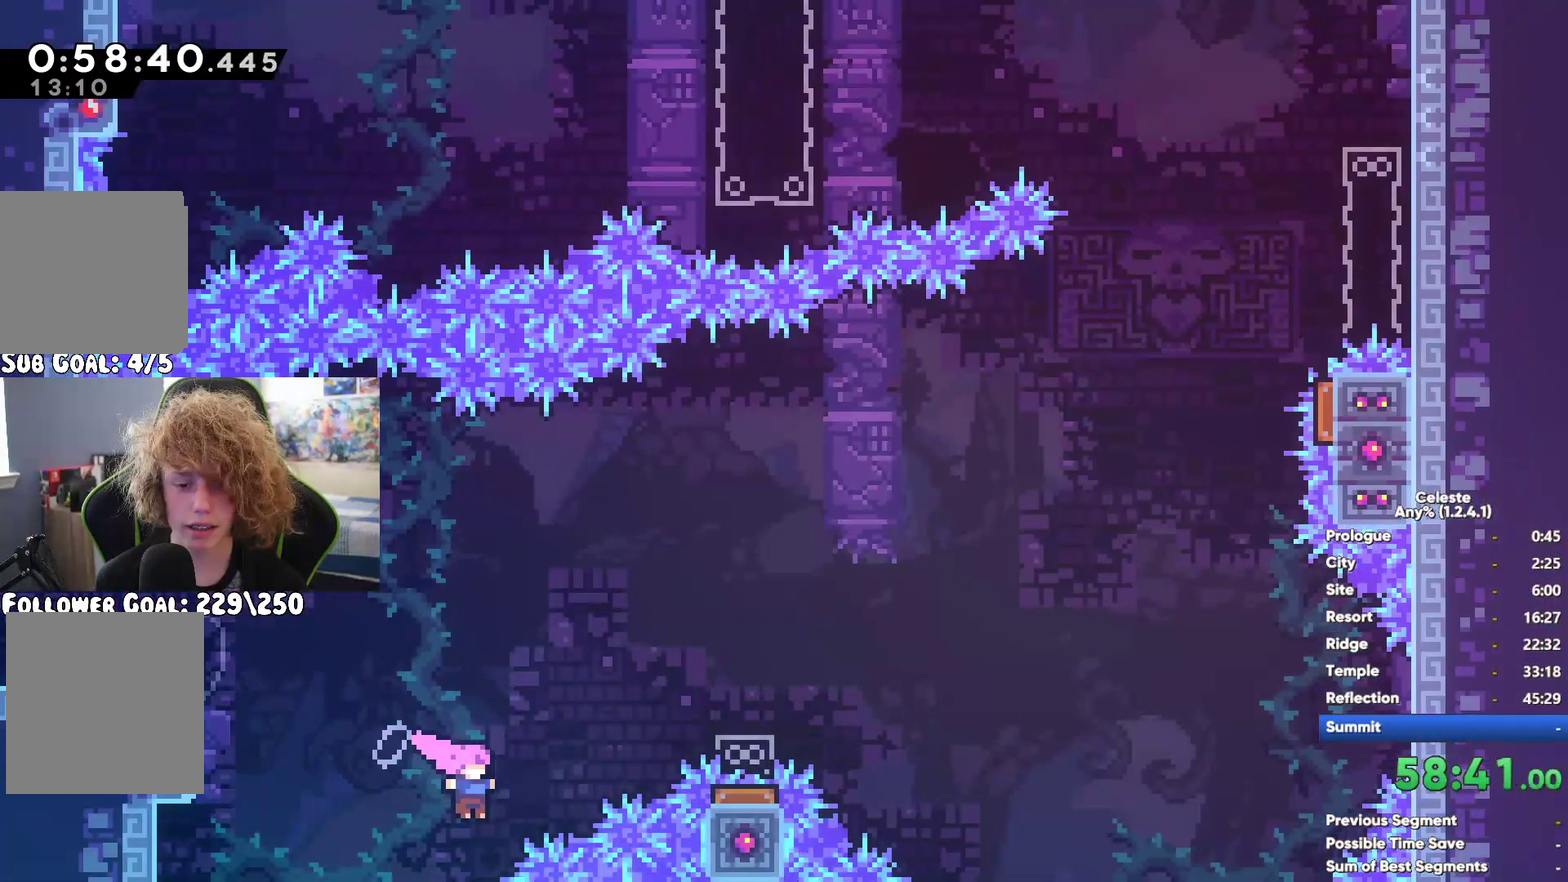
{"buttons": [], "left_stick": "up", "right_stick": "center", "button_events": []}
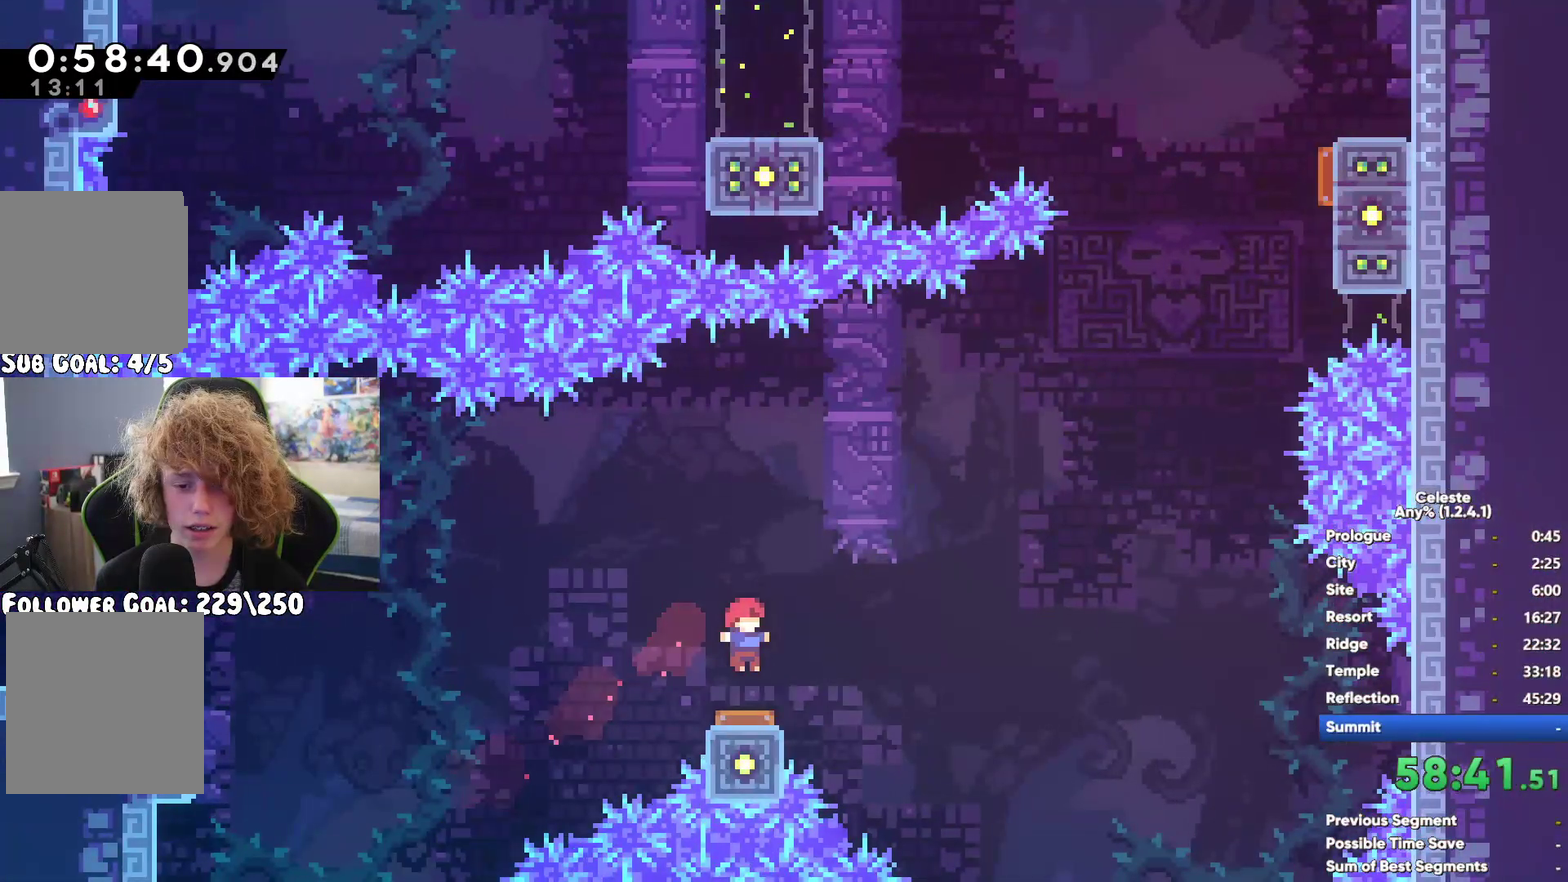
{"buttons": ["X"], "left_stick": "up", "right_stick": "center", "button_events": [[17, "X", "down"], [150, "X", "up"], [333, "X", "down"]]}
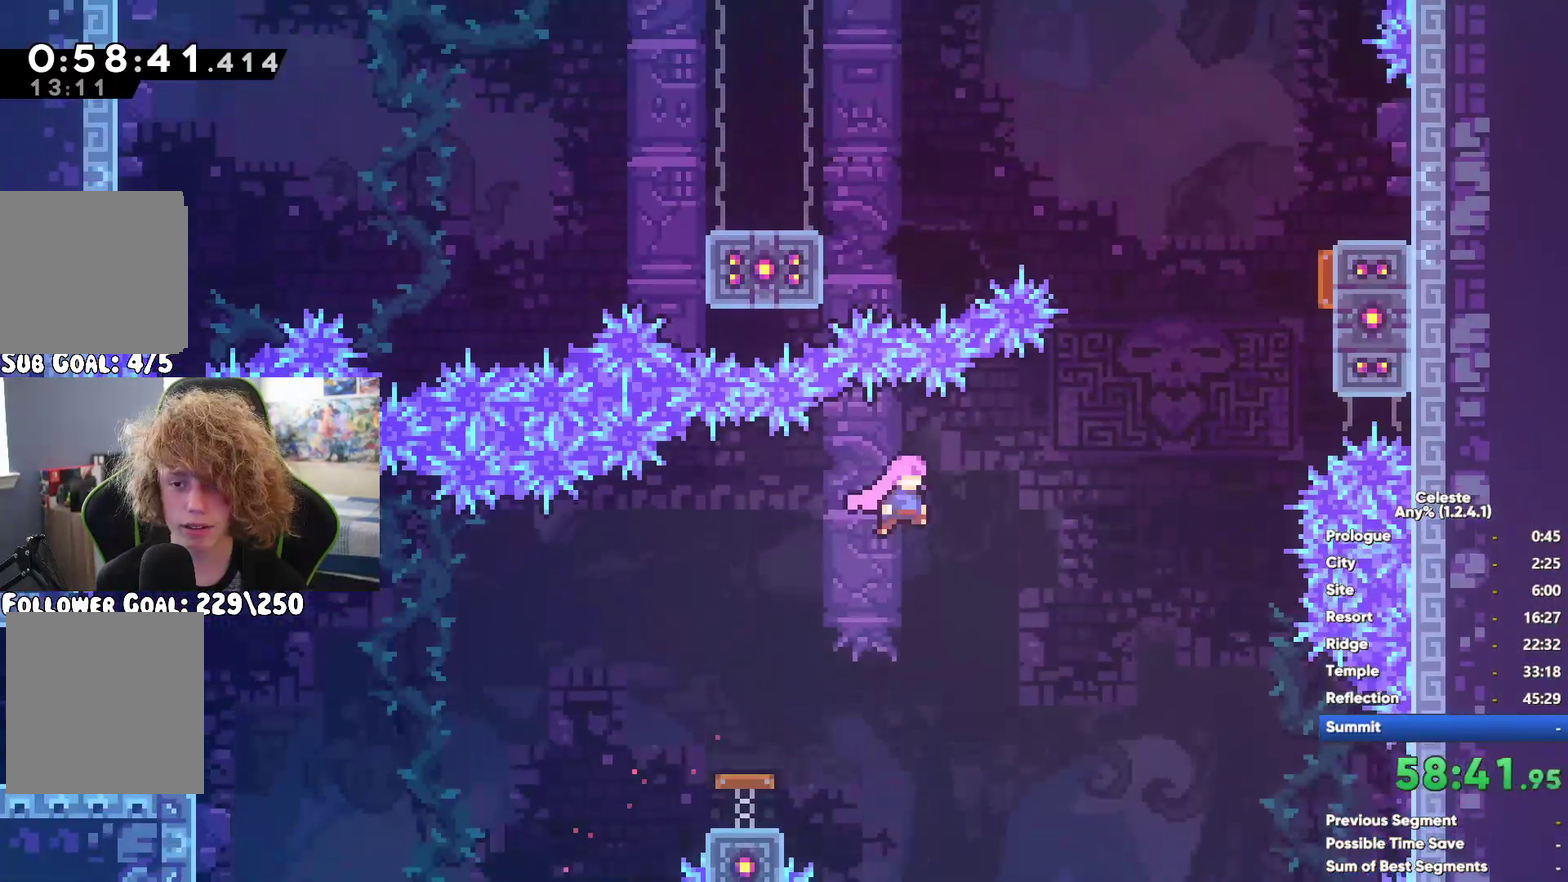
{"buttons": [], "left_stick": "left", "right_stick": "center", "button_events": [[33, "X", "up"]]}
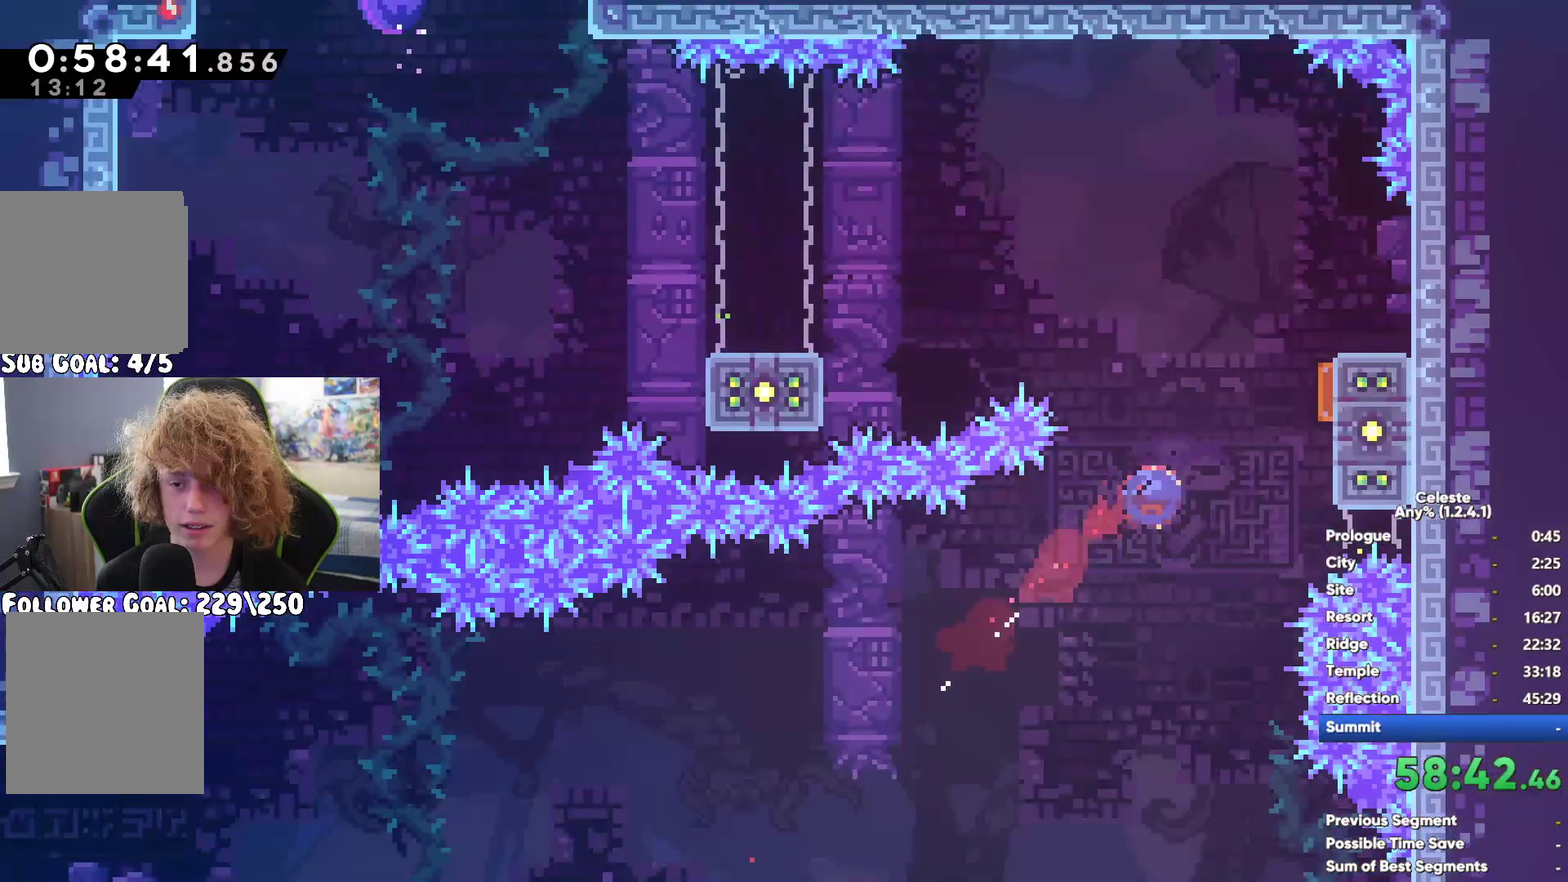
{"buttons": ["A"], "left_stick": "left", "right_stick": "center", "button_events": [[283, "A", "down"]]}
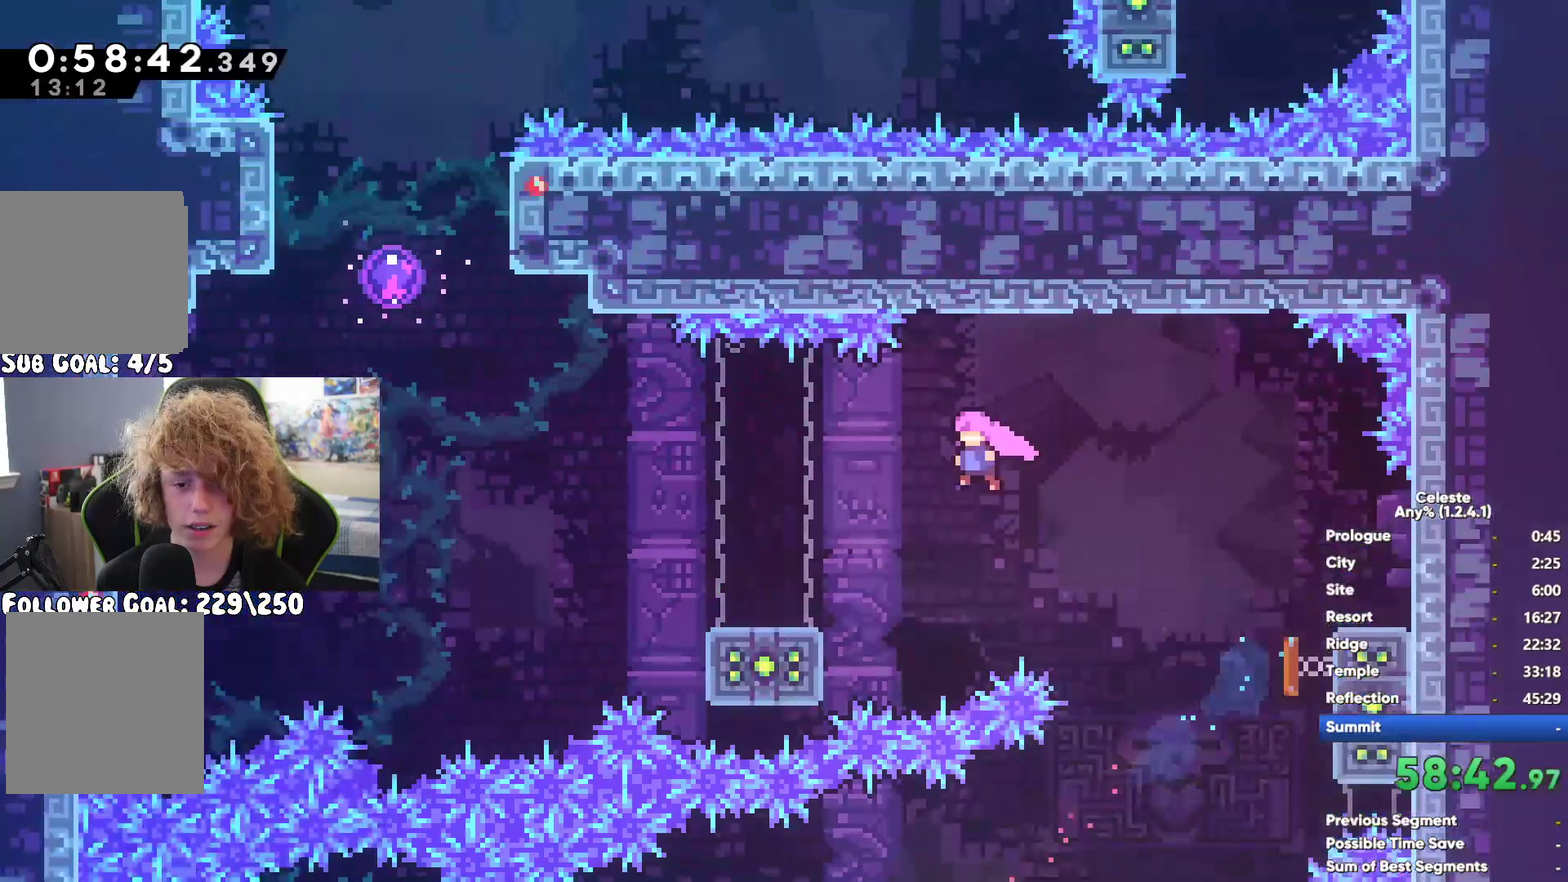
{"buttons": [], "left_stick": "left", "right_stick": "center", "button_events": [[33, "A", "up"], [167, "X", "down"], [317, "X", "up"]]}
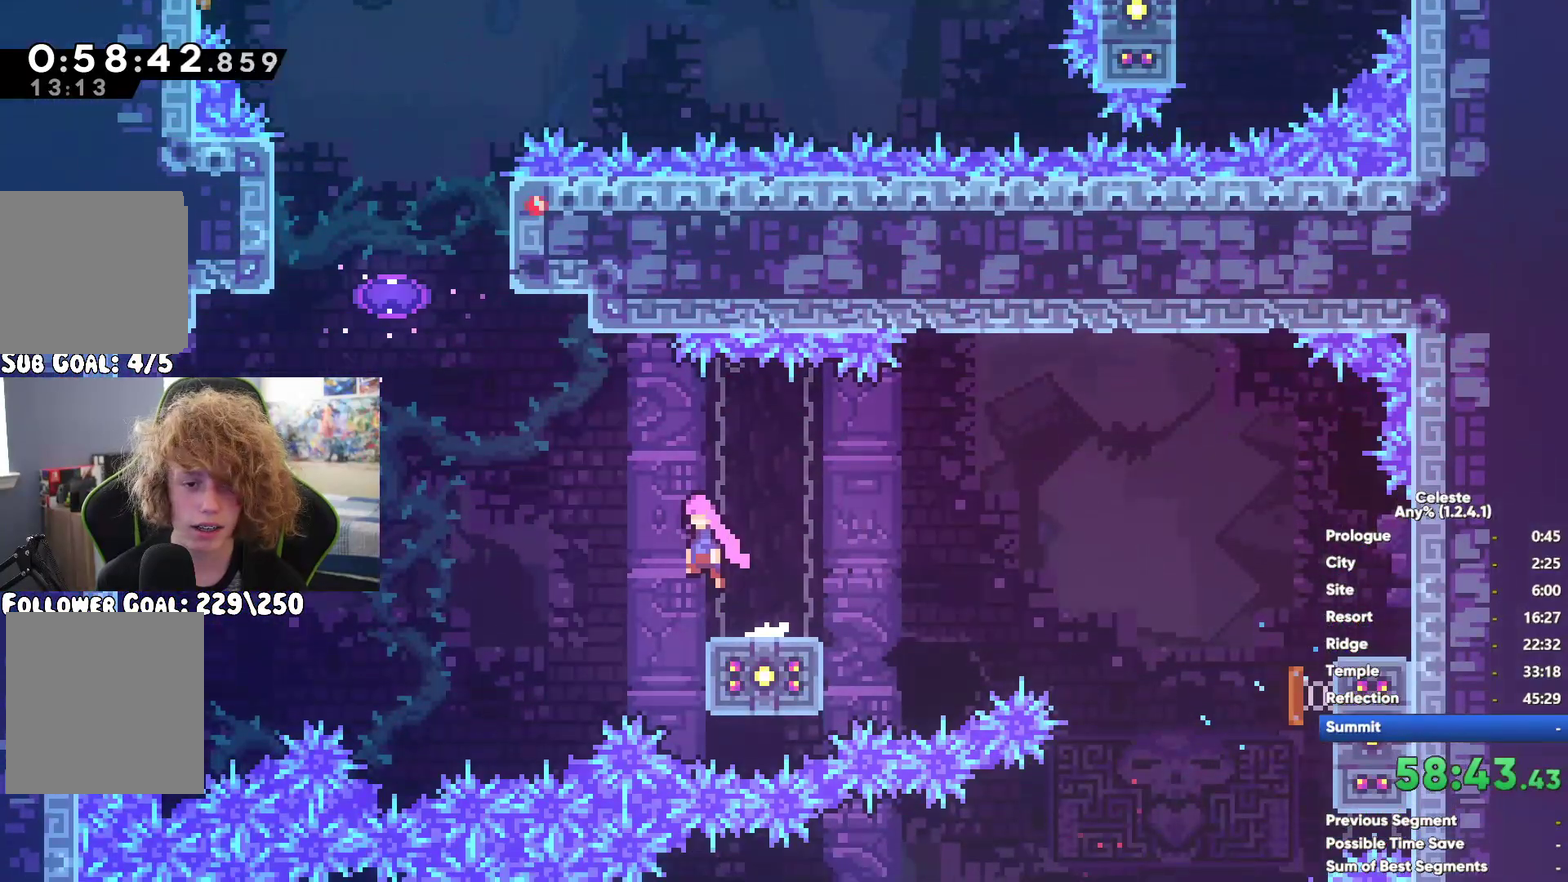
{"buttons": [], "left_stick": "left", "right_stick": "center", "button_events": []}
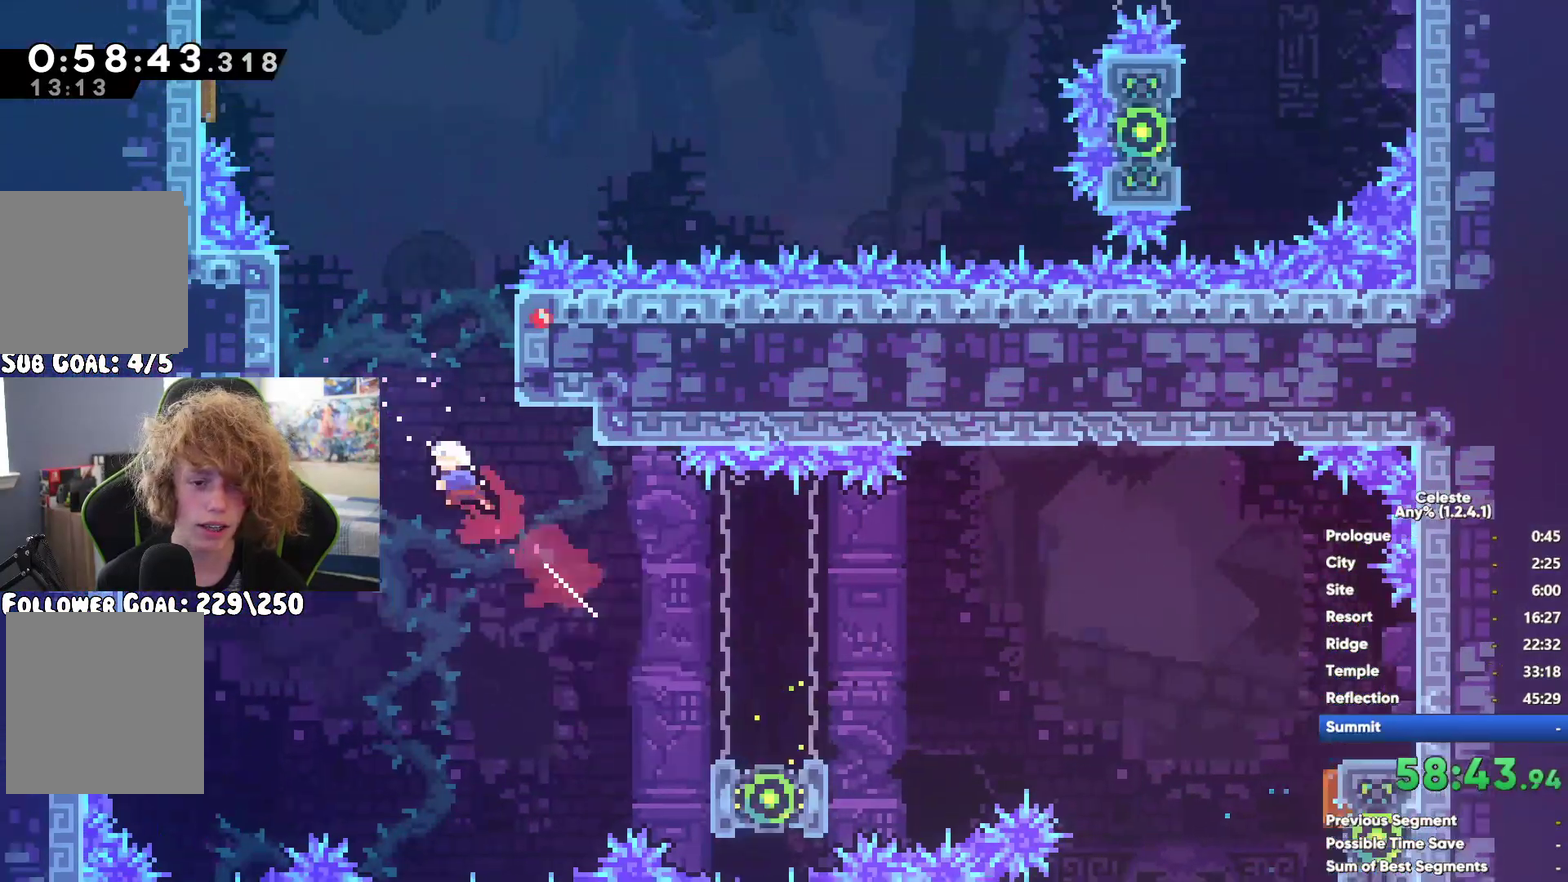
{"buttons": [], "left_stick": "left", "right_stick": "center", "button_events": []}
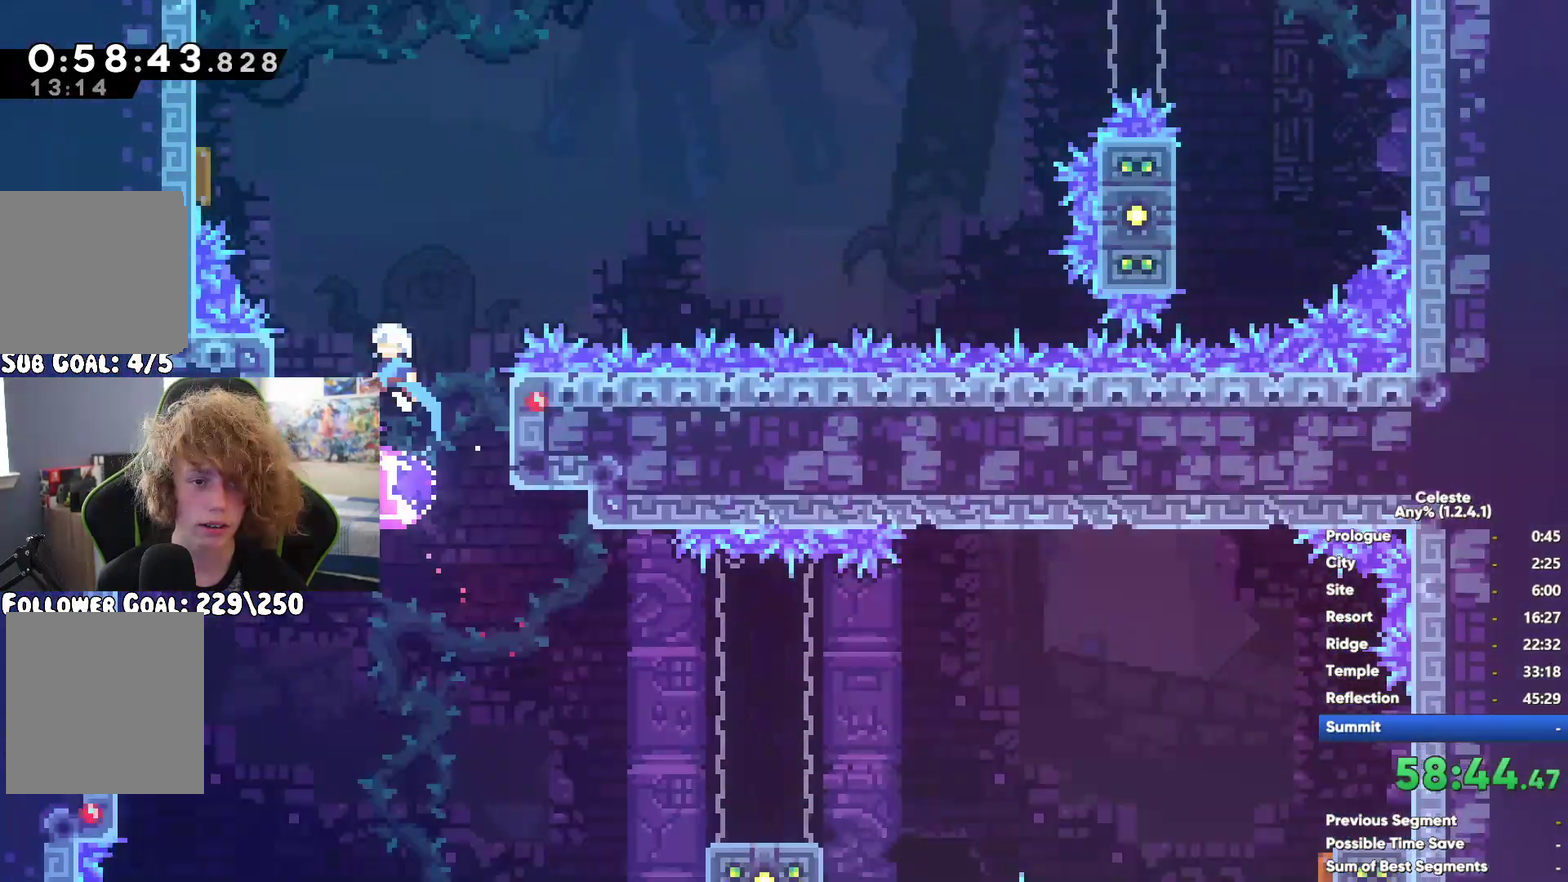
{"buttons": [], "left_stick": "center", "right_stick": "center", "button_events": []}